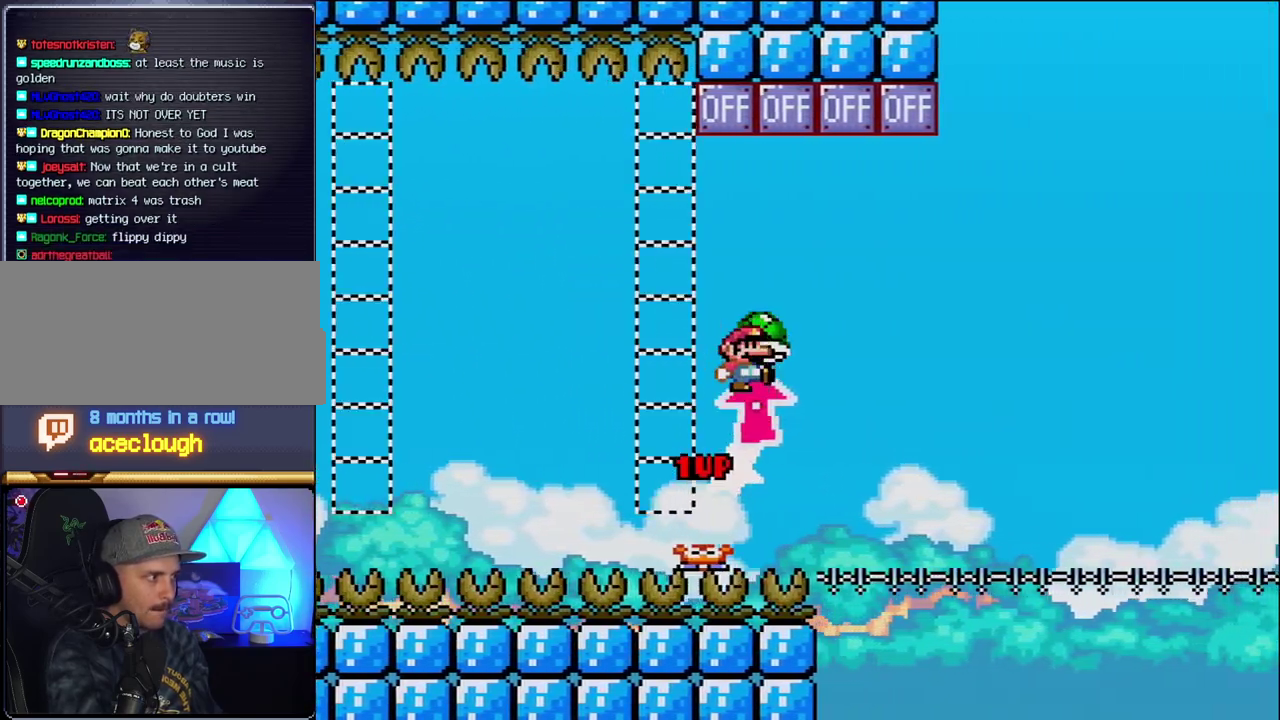
Gameplay with a controller (Nintendo layout); each line is a JSON object with the inputs held at the frame after it. "events" lists button and stick changes between this image and that frame as [ms after this image, input, new state], when the widget could be followed in between. Not read: L3 R3.
{"buttons": ["B", "DPAD_LEFT"], "events": [[367, "DPAD_RIGHT", "up"], [400, "DPAD_LEFT", "down"], [400, "DPAD_UP", "up"]]}
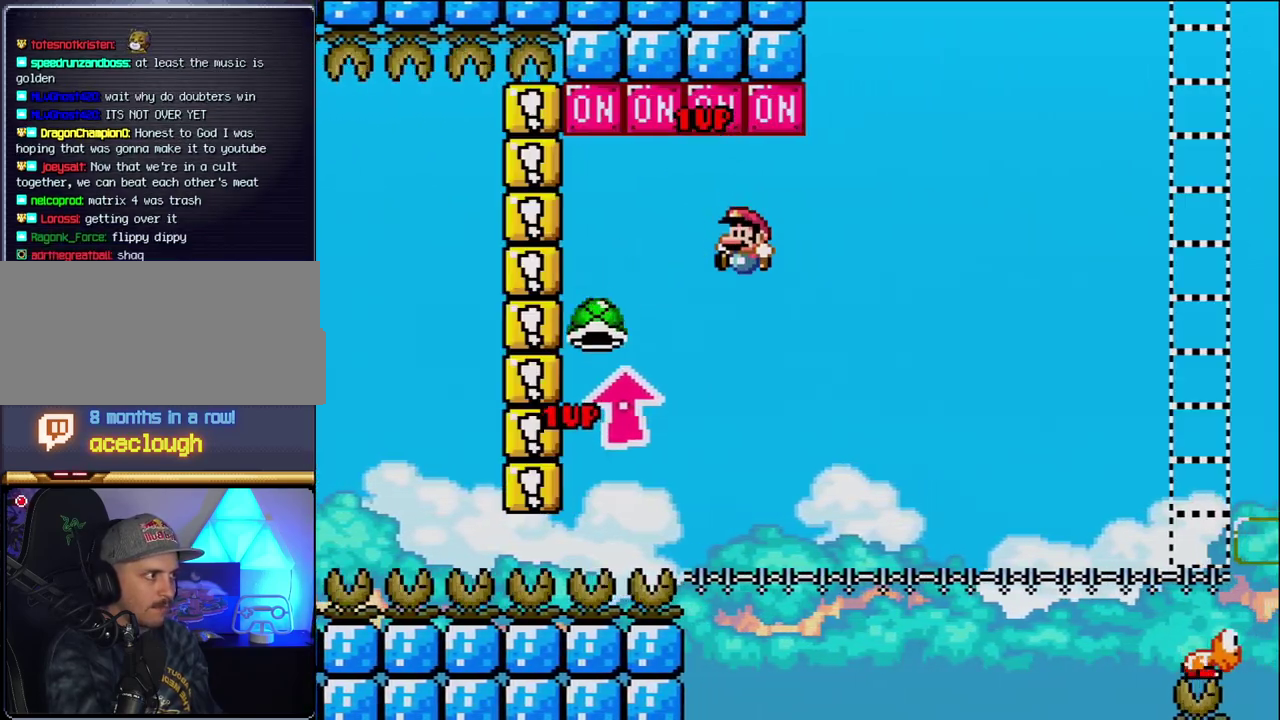
{"buttons": ["B", "Y", "DPAD_RIGHT"], "events": [[50, "DPAD_LEFT", "up"], [200, "DPAD_RIGHT", "down"], [233, "Y", "down"]]}
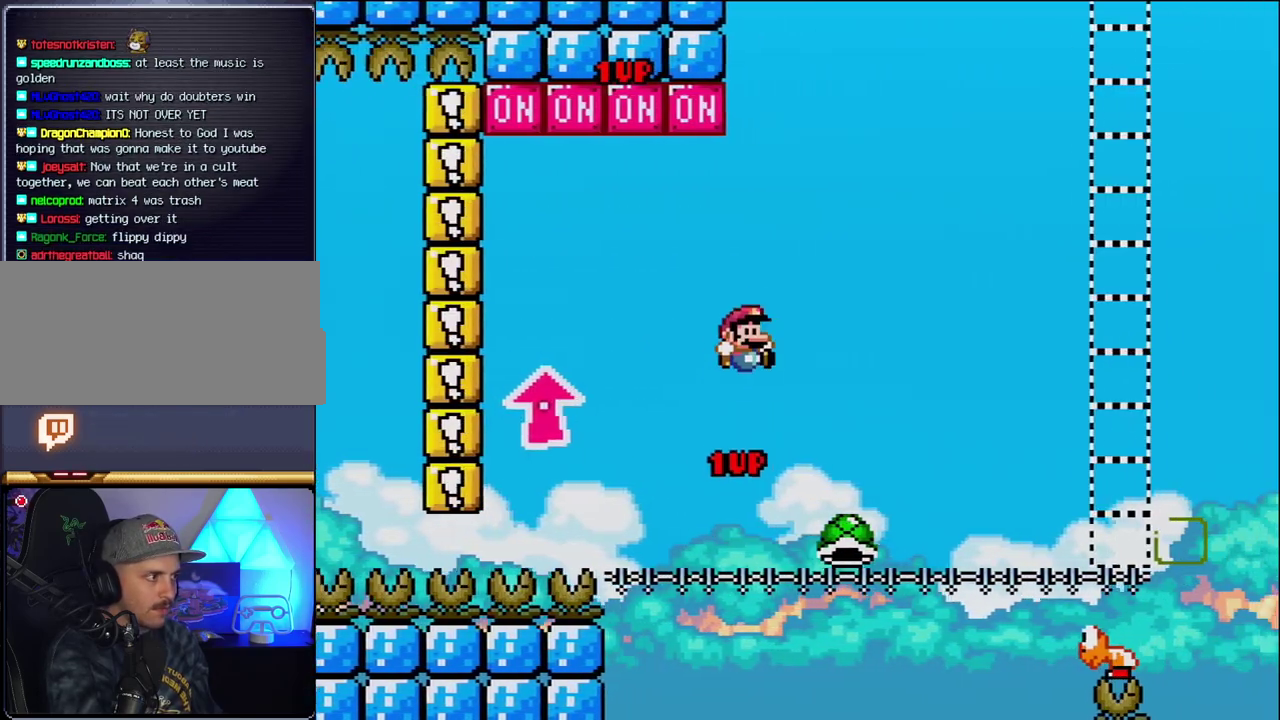
{"buttons": ["Y", "DPAD_RIGHT"], "events": [[233, "B", "up"]]}
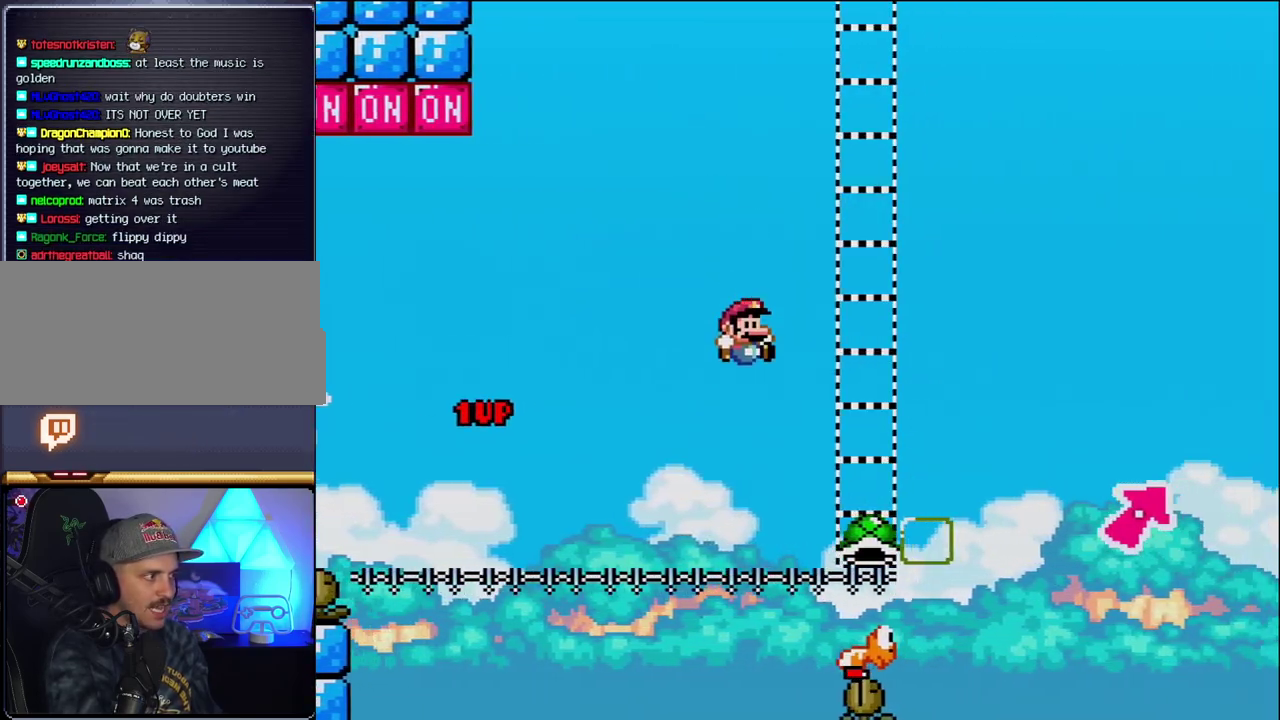
{"buttons": ["Y", "DPAD_UP", "DPAD_RIGHT"], "events": [[83, "DPAD_RIGHT", "up"], [117, "DPAD_LEFT", "down"], [183, "DPAD_LEFT", "up"], [183, "DPAD_RIGHT", "down"], [200, "B", "down"], [400, "DPAD_UP", "down"], [483, "B", "up"]]}
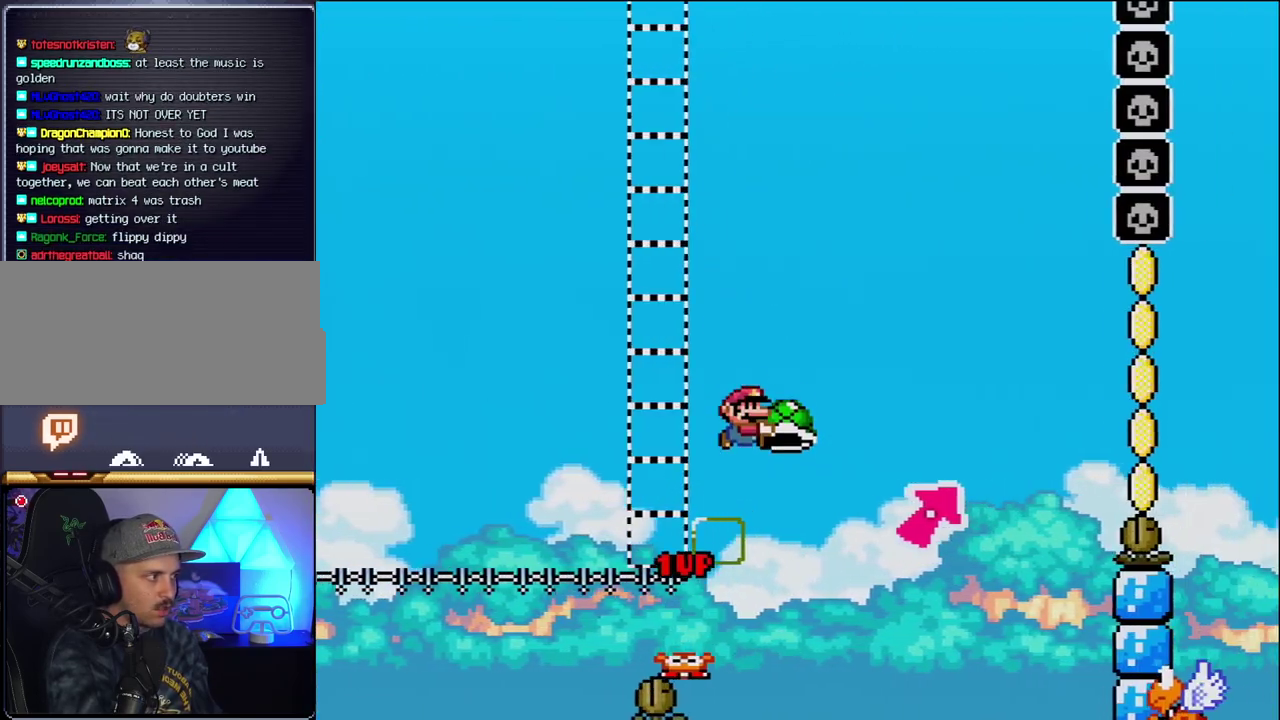
{"buttons": ["B", "Y", "DPAD_UP", "DPAD_RIGHT"], "events": [[150, "B", "down"]]}
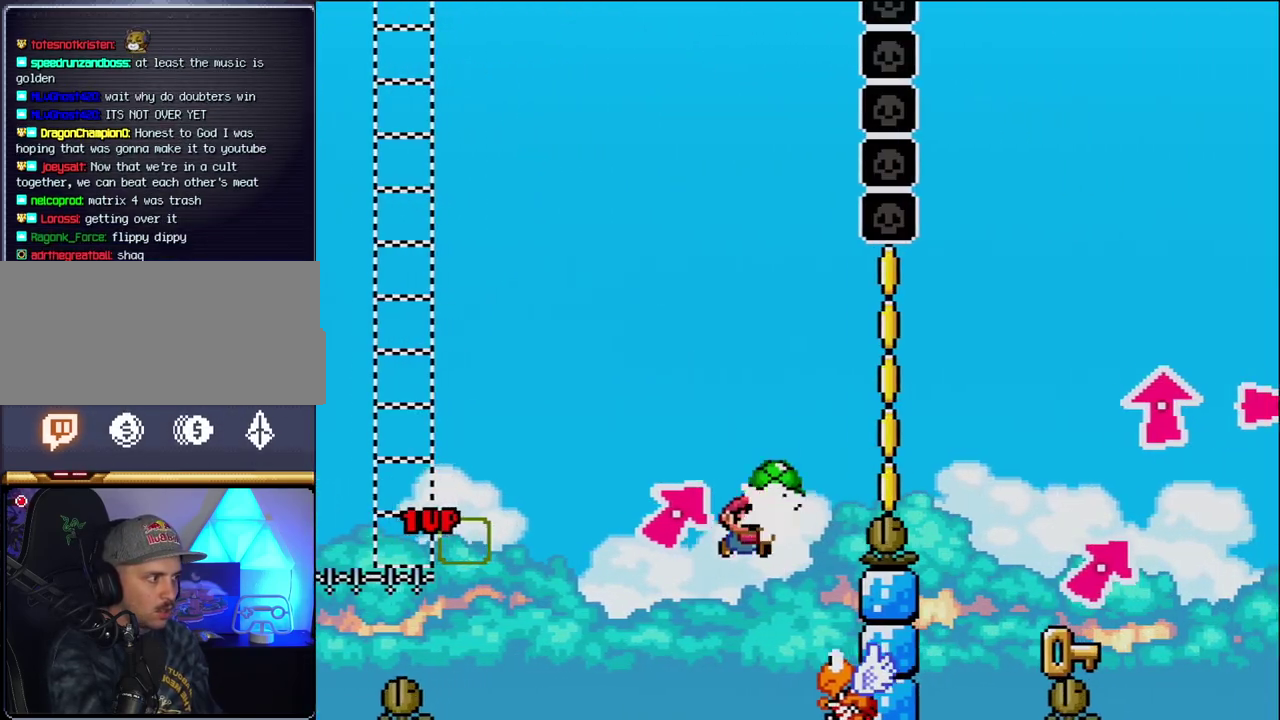
{"buttons": ["B", "Y", "DPAD_RIGHT"], "events": [[50, "Y", "up"], [117, "DPAD_LEFT", "down"], [117, "DPAD_RIGHT", "up"], [117, "DPAD_UP", "up"], [150, "Y", "down"], [267, "DPAD_LEFT", "up"], [267, "DPAD_RIGHT", "down"]]}
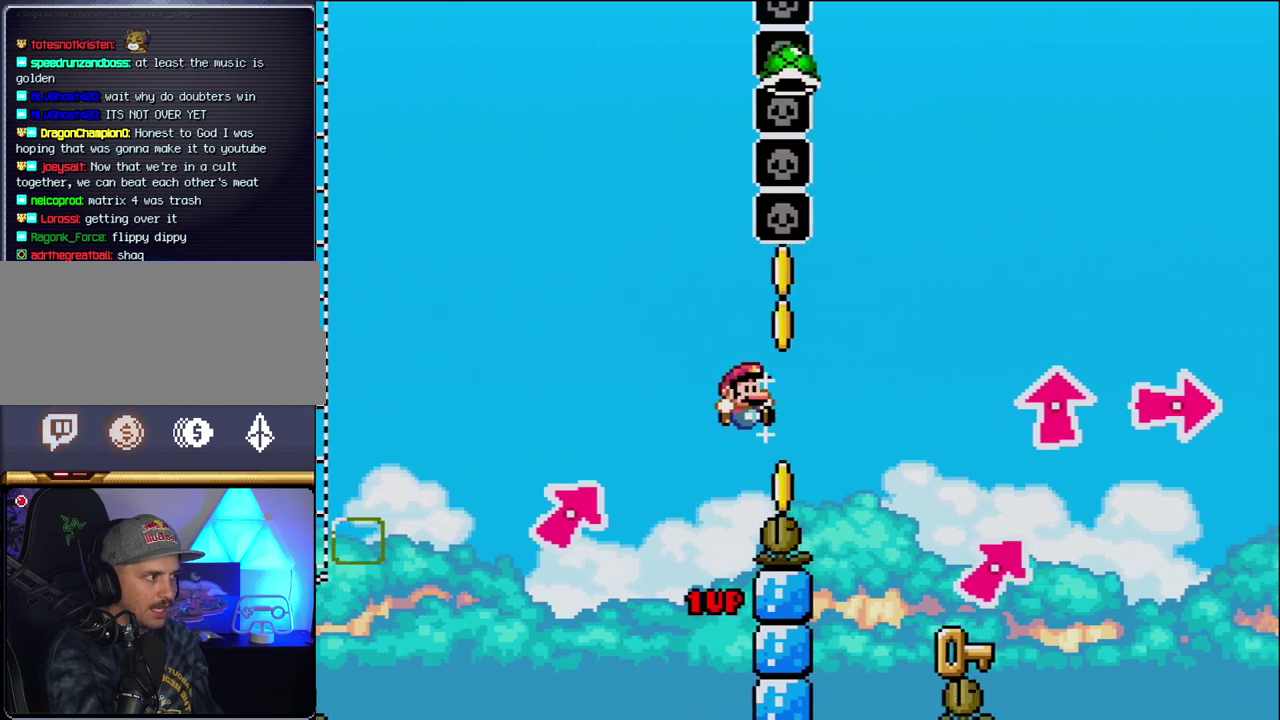
{"buttons": ["DPAD_LEFT"], "events": [[333, "Y", "up"], [367, "B", "up"], [400, "DPAD_LEFT", "down"], [400, "DPAD_RIGHT", "up"]]}
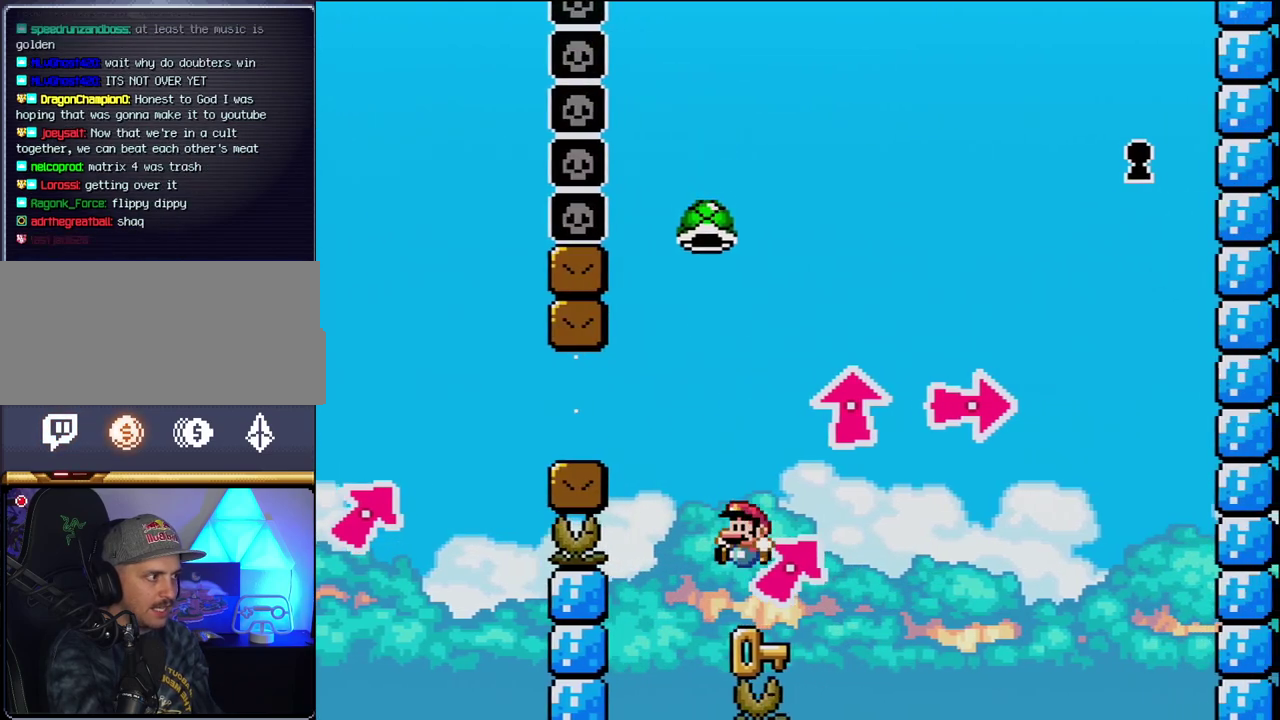
{"buttons": ["Y"], "events": [[150, "DPAD_LEFT", "up"], [150, "DPAD_RIGHT", "down"], [183, "B", "down"], [233, "Y", "down"], [333, "DPAD_RIGHT", "up"], [367, "DPAD_LEFT", "down"], [467, "B", "up"], [483, "DPAD_LEFT", "up"]]}
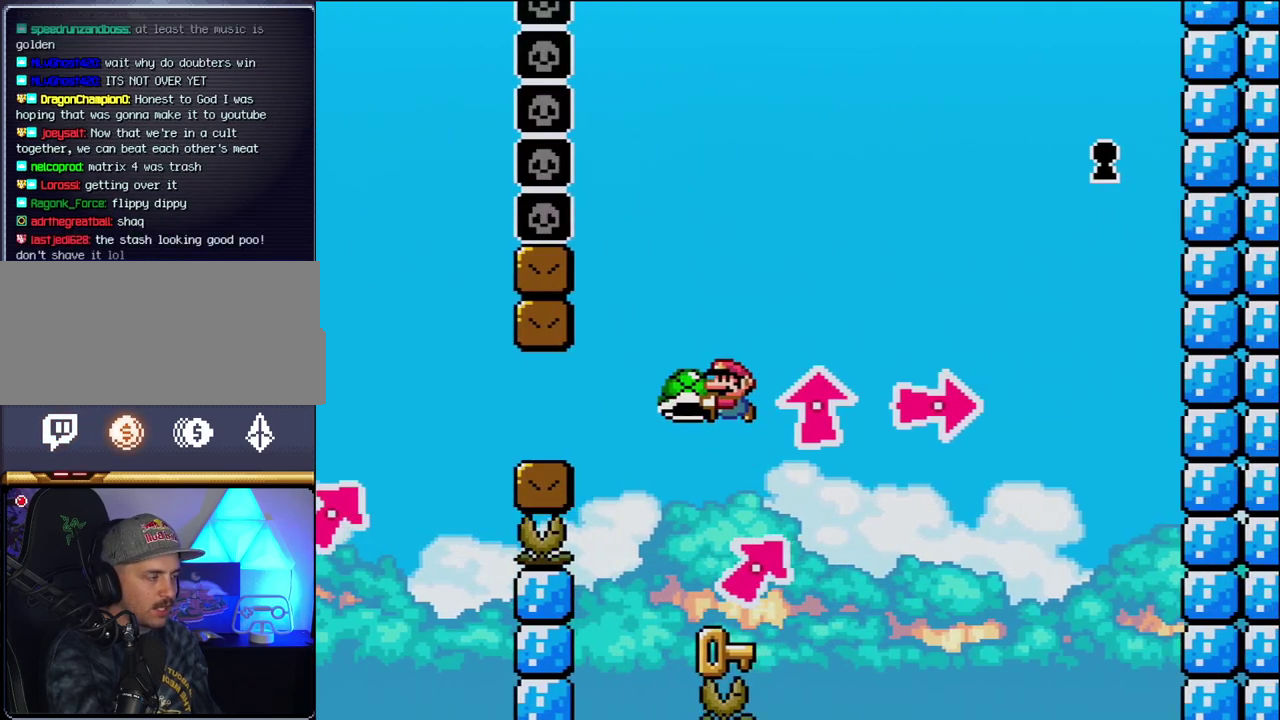
{"buttons": ["Y"], "events": [[117, "DPAD_RIGHT", "down"], [200, "DPAD_RIGHT", "up"]]}
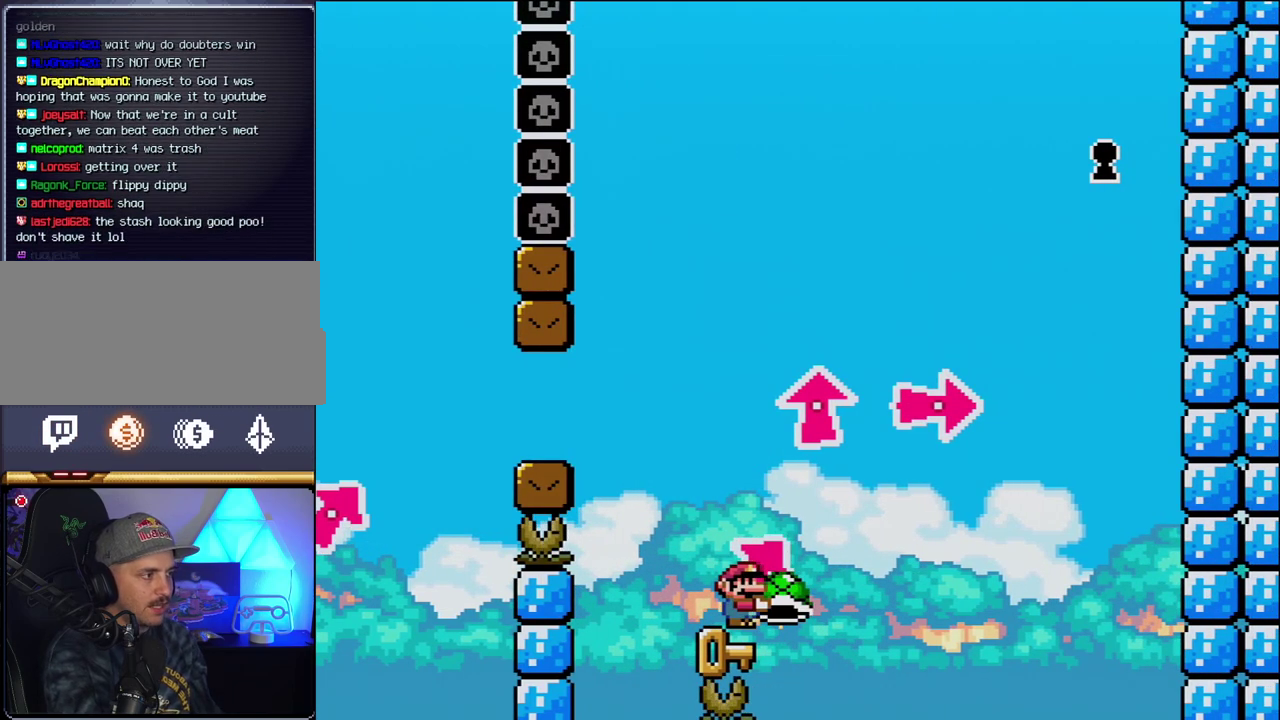
{"buttons": ["Y"], "events": []}
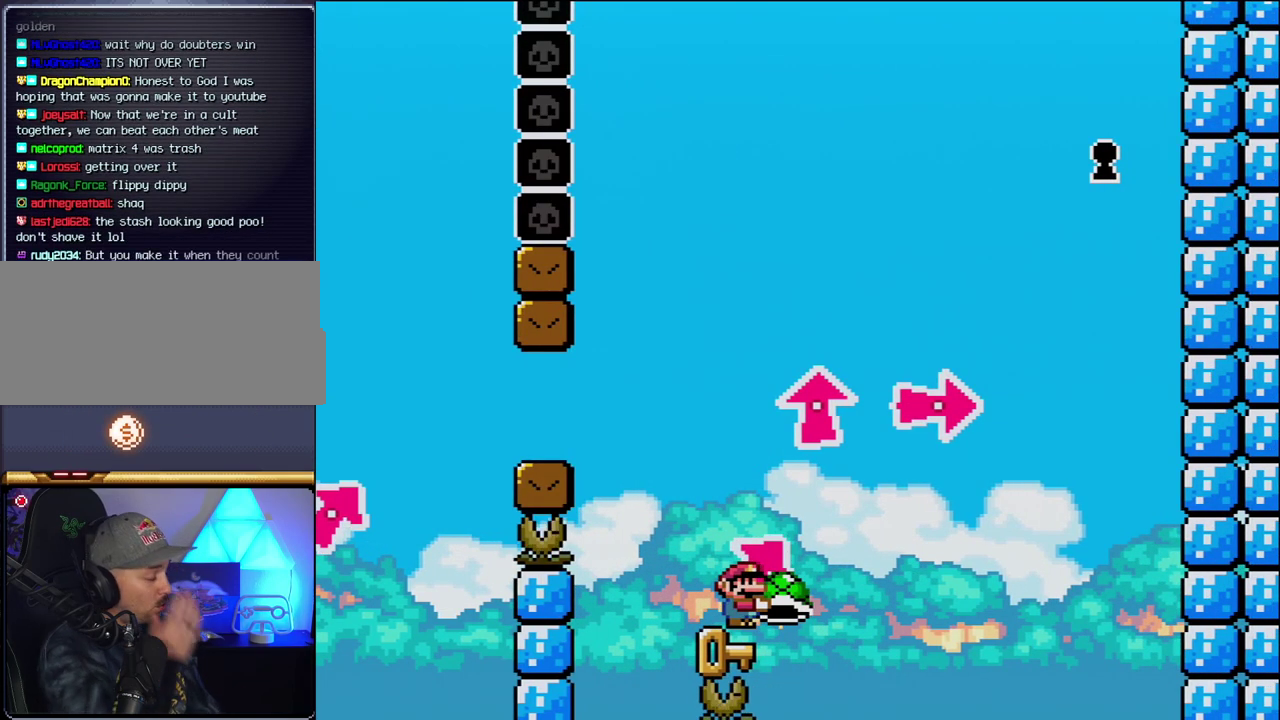
{"buttons": ["Y"], "events": []}
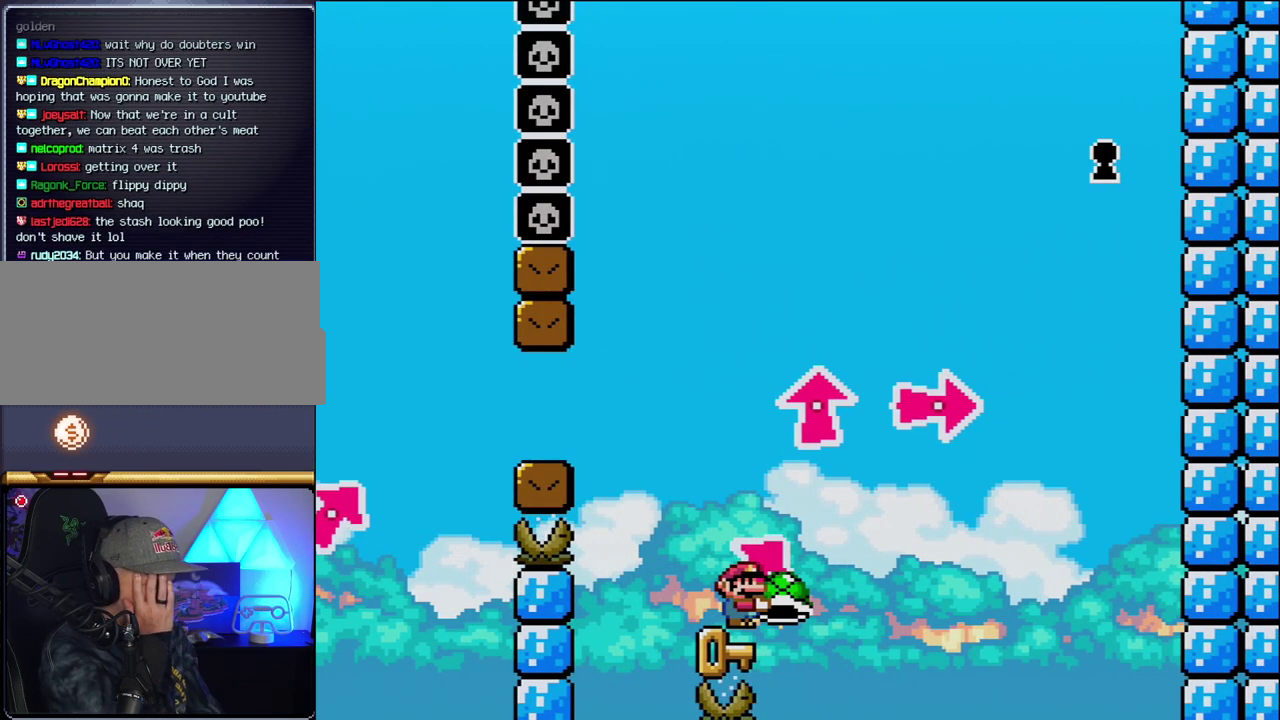
{"buttons": ["Y"], "events": []}
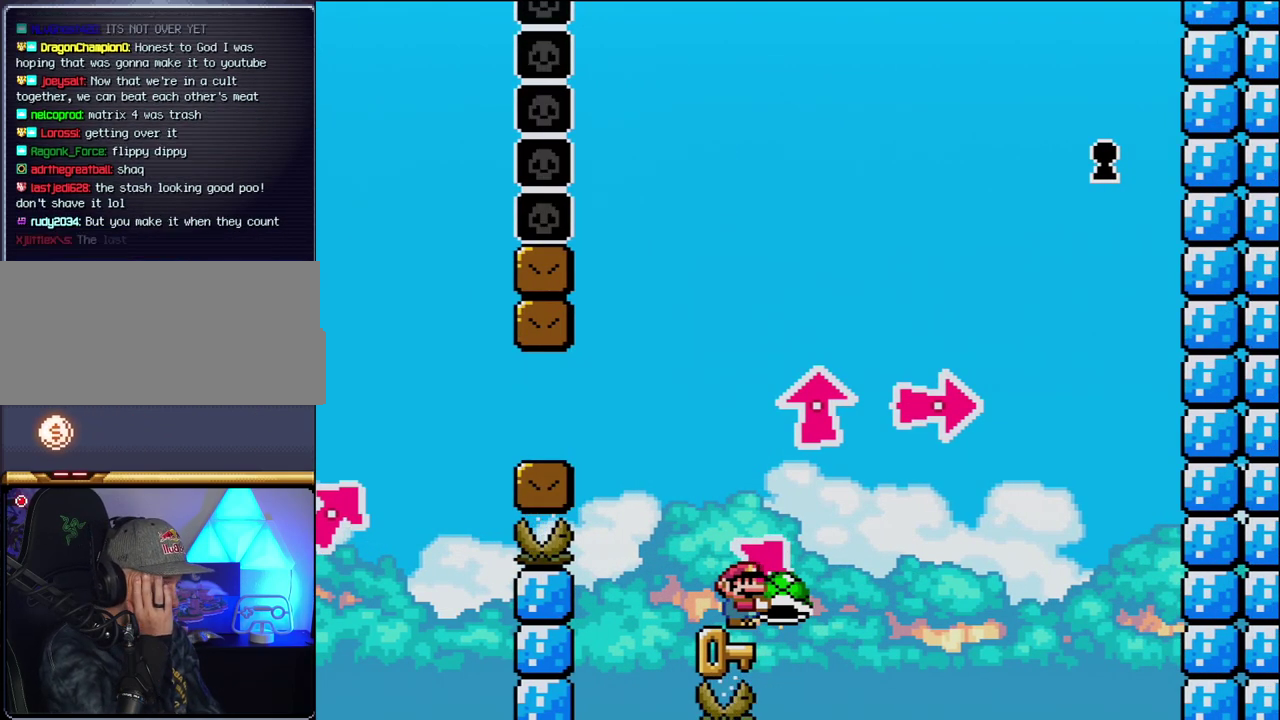
{"buttons": ["Y"], "events": []}
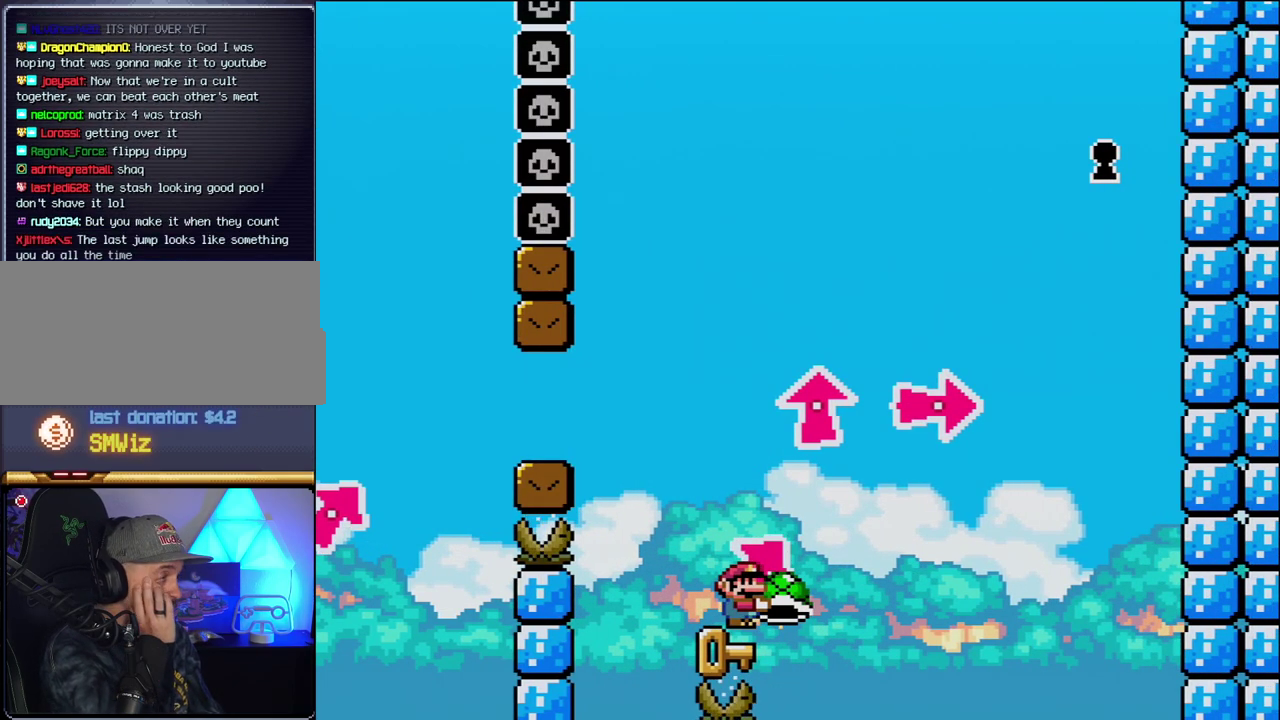
{"buttons": ["Y"], "events": []}
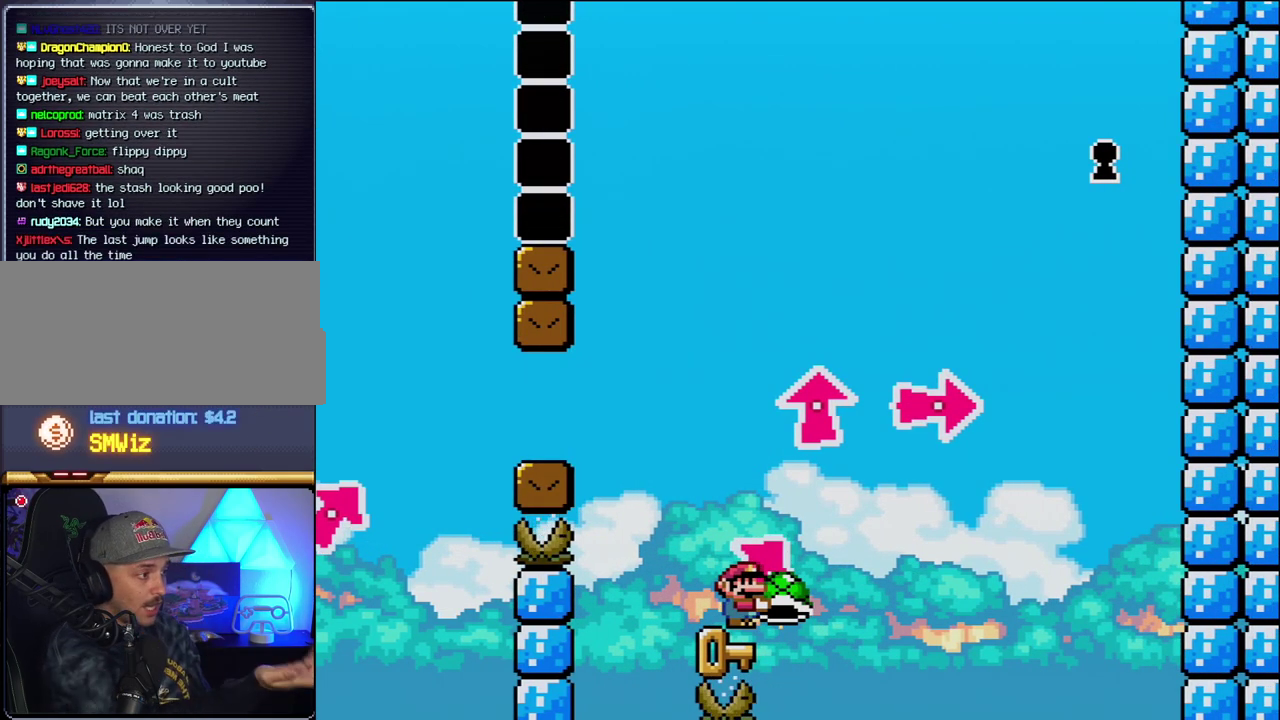
{"buttons": ["Y"], "events": []}
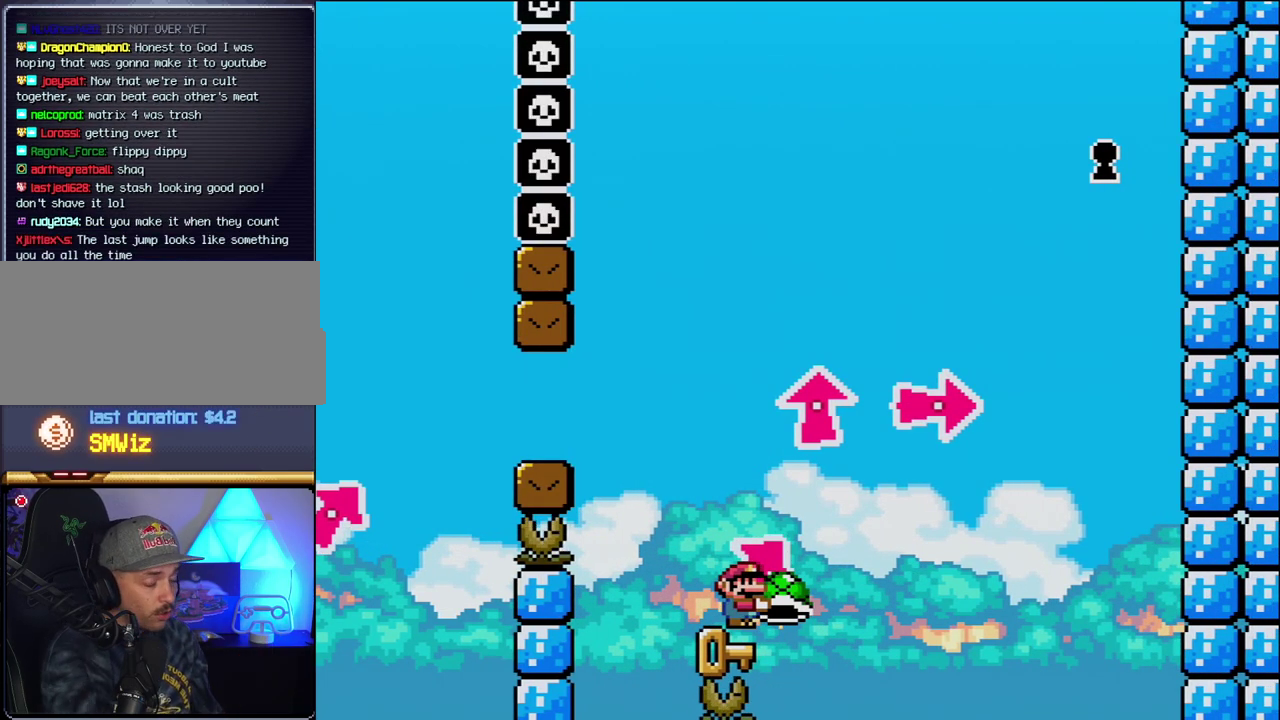
{"buttons": ["Y"], "events": []}
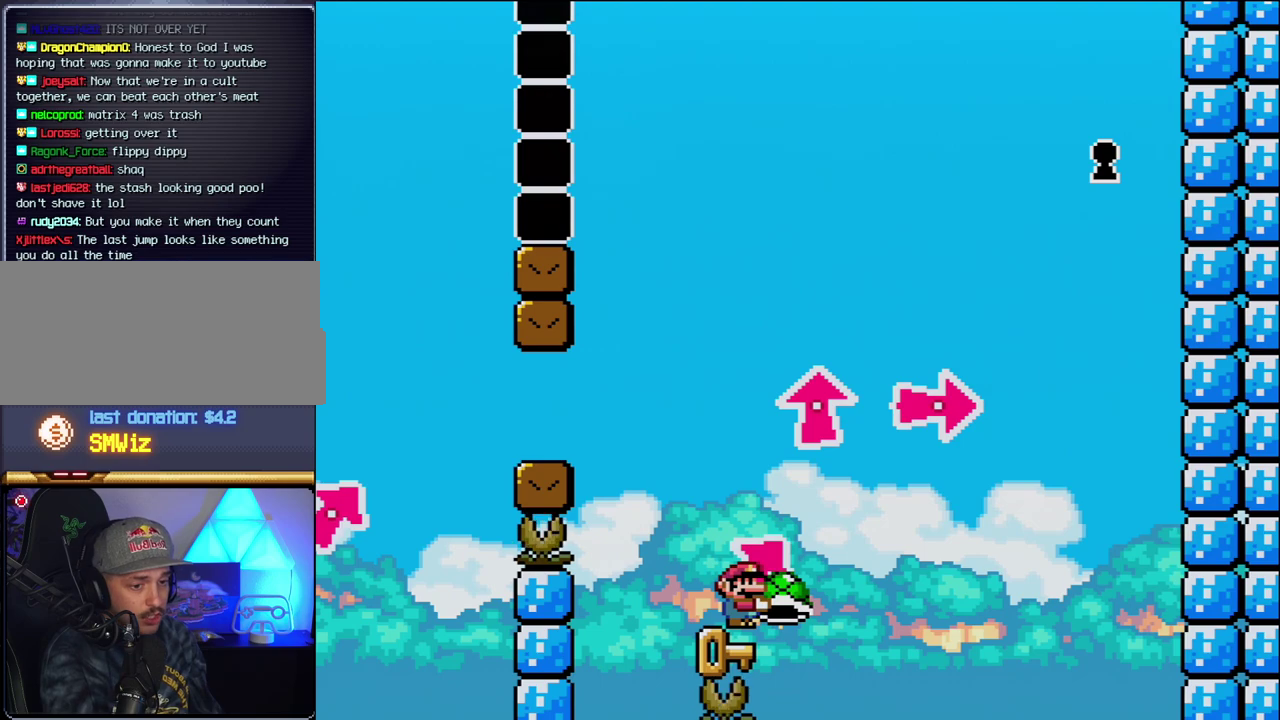
{"buttons": ["Y"], "events": []}
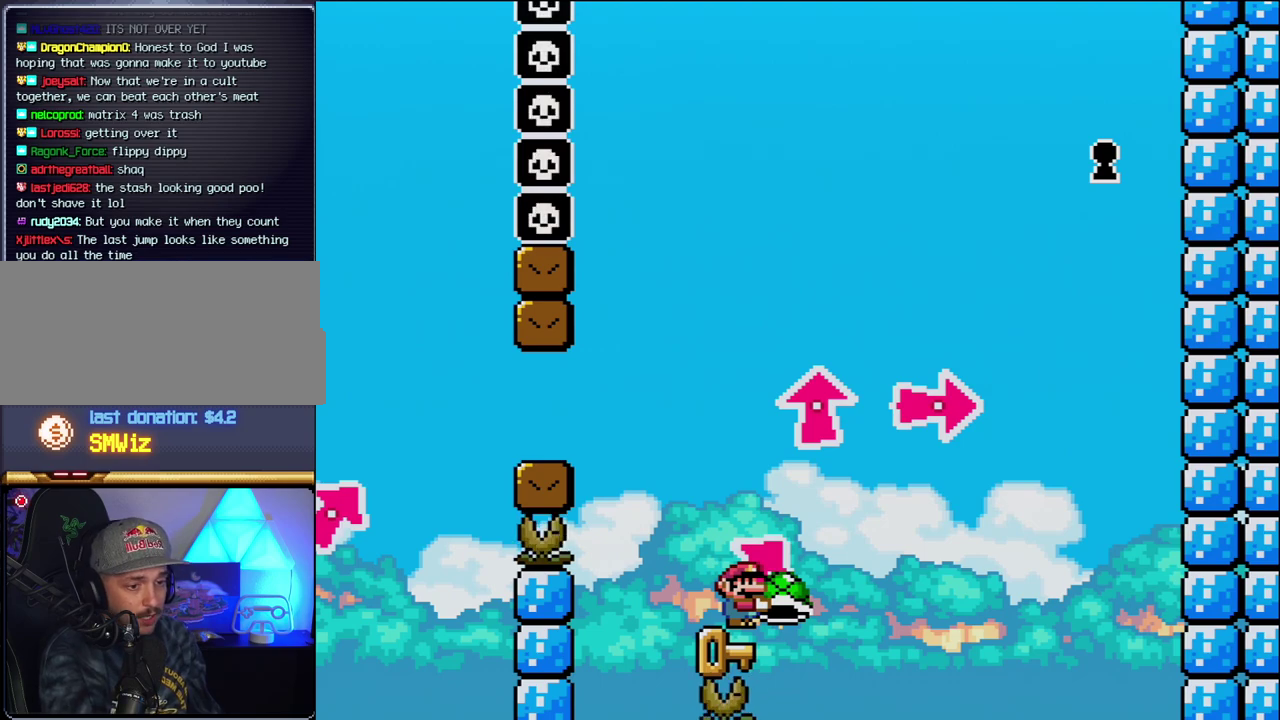
{"buttons": ["Y"], "events": []}
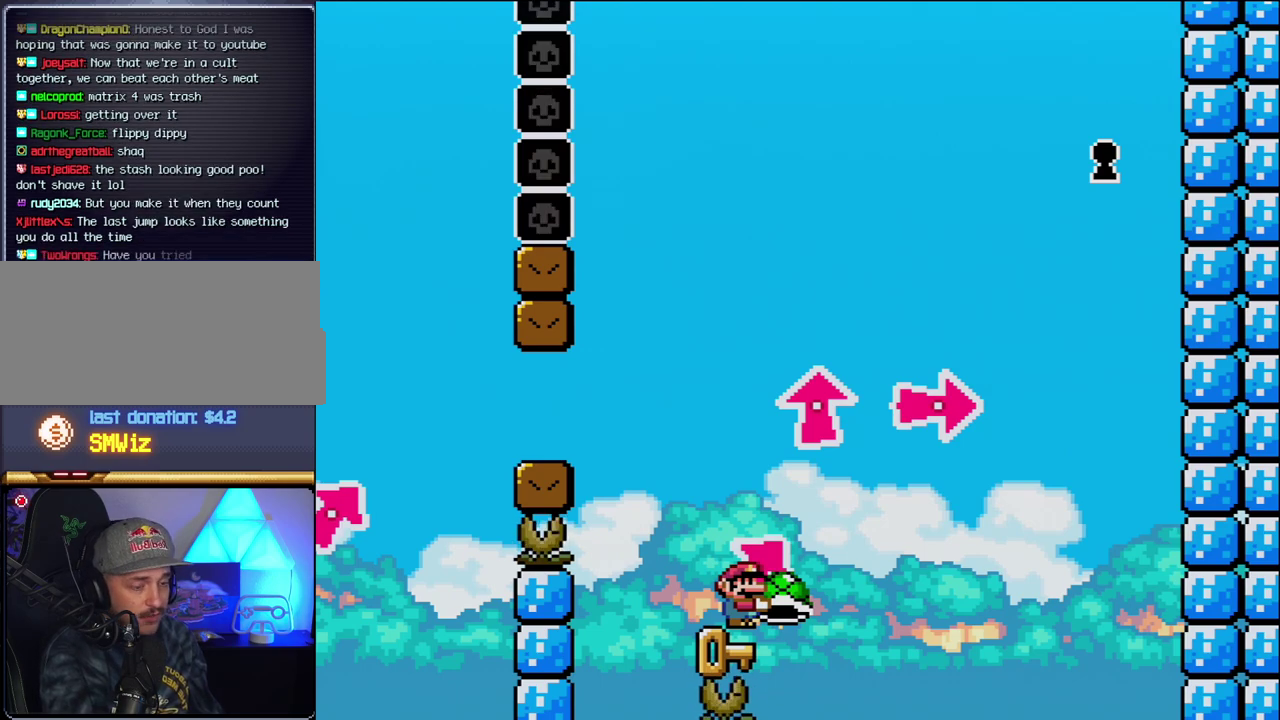
{"buttons": ["Y"], "events": []}
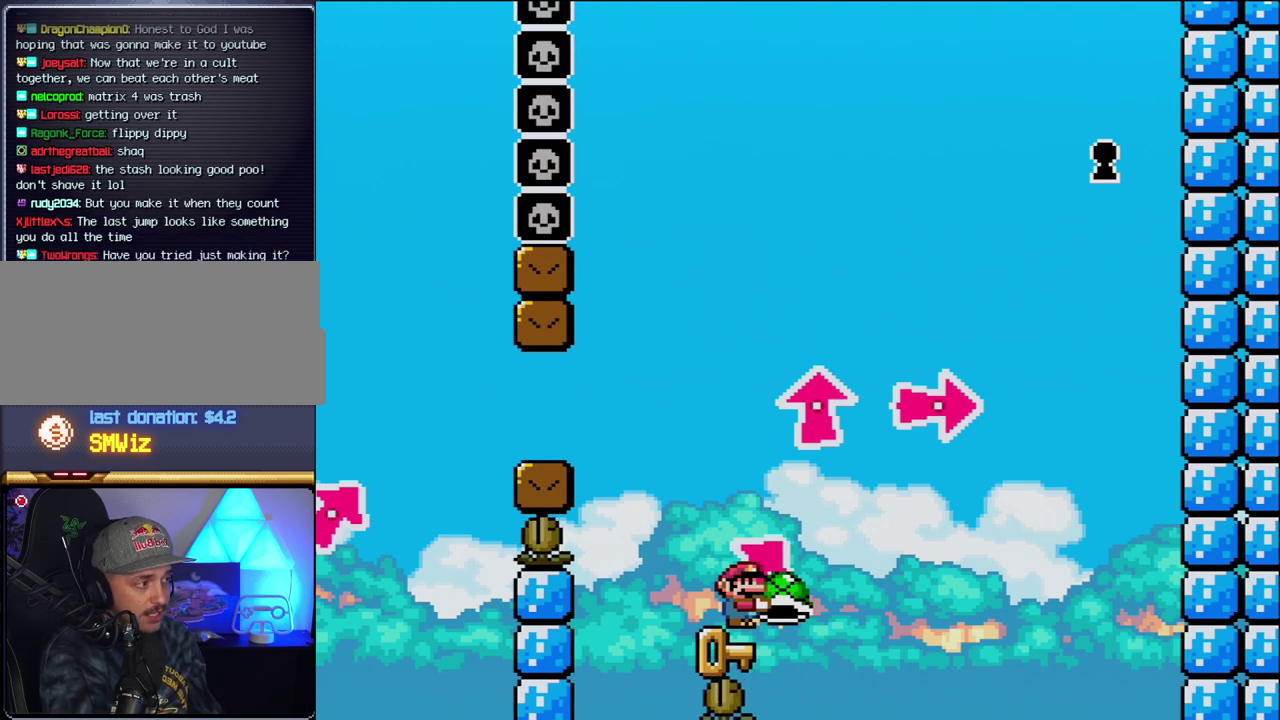
{"buttons": ["Y"], "events": []}
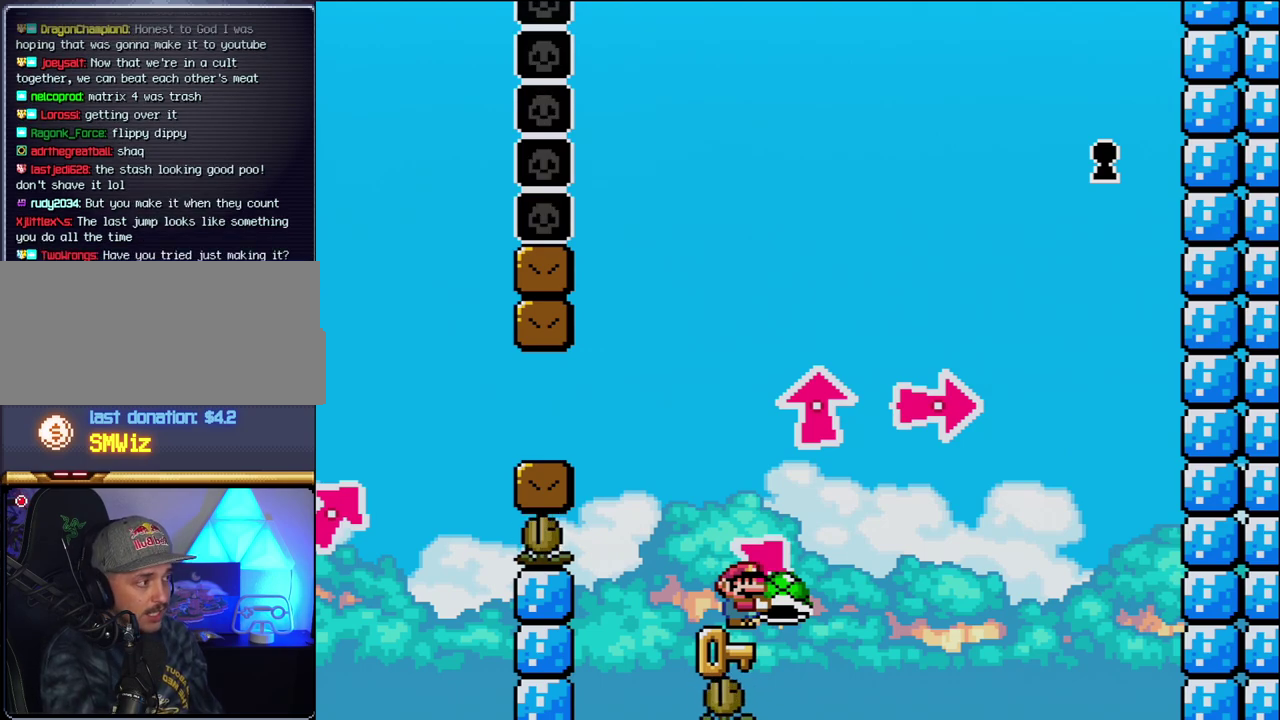
{"buttons": ["Y"], "events": []}
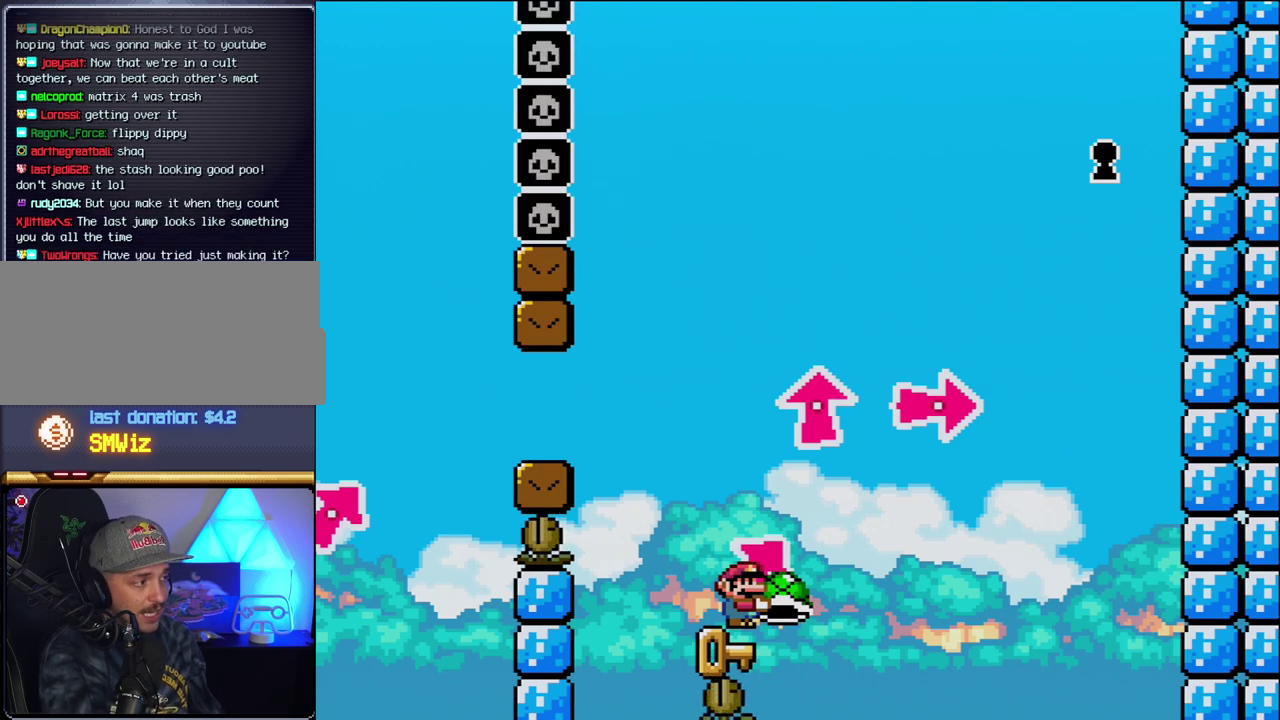
{"buttons": ["Y"], "events": []}
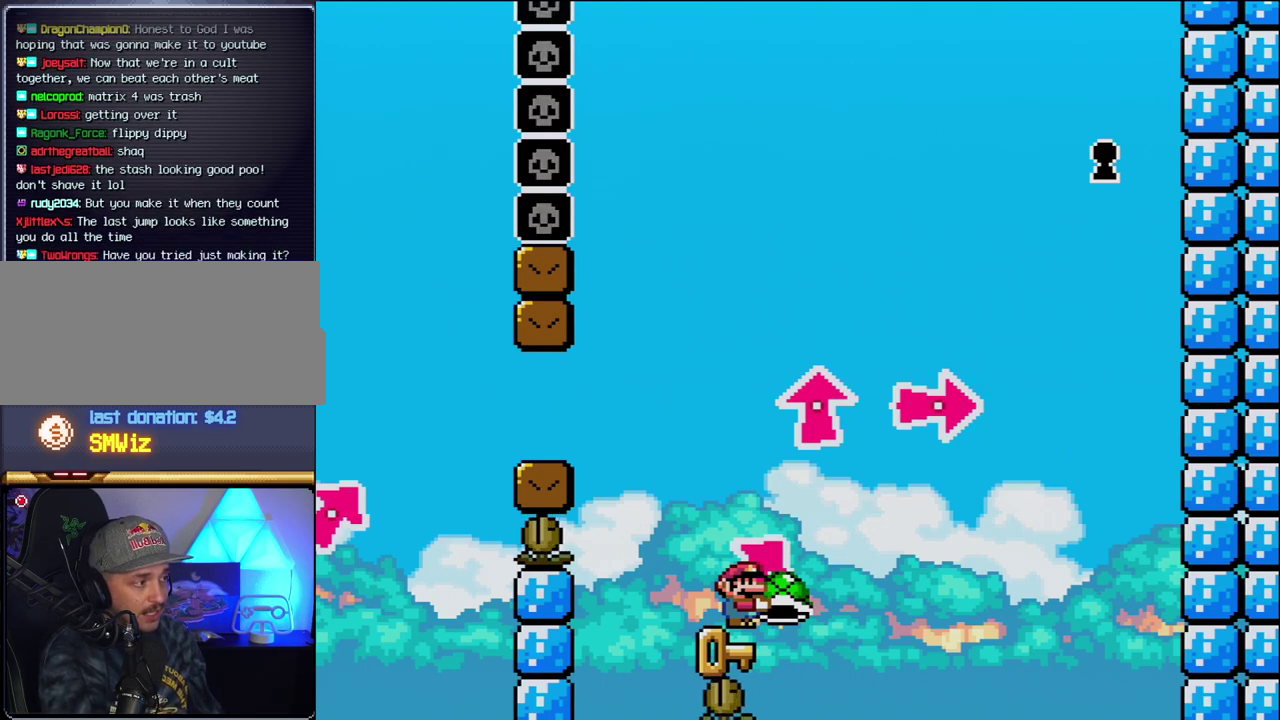
{"buttons": ["Y"], "events": []}
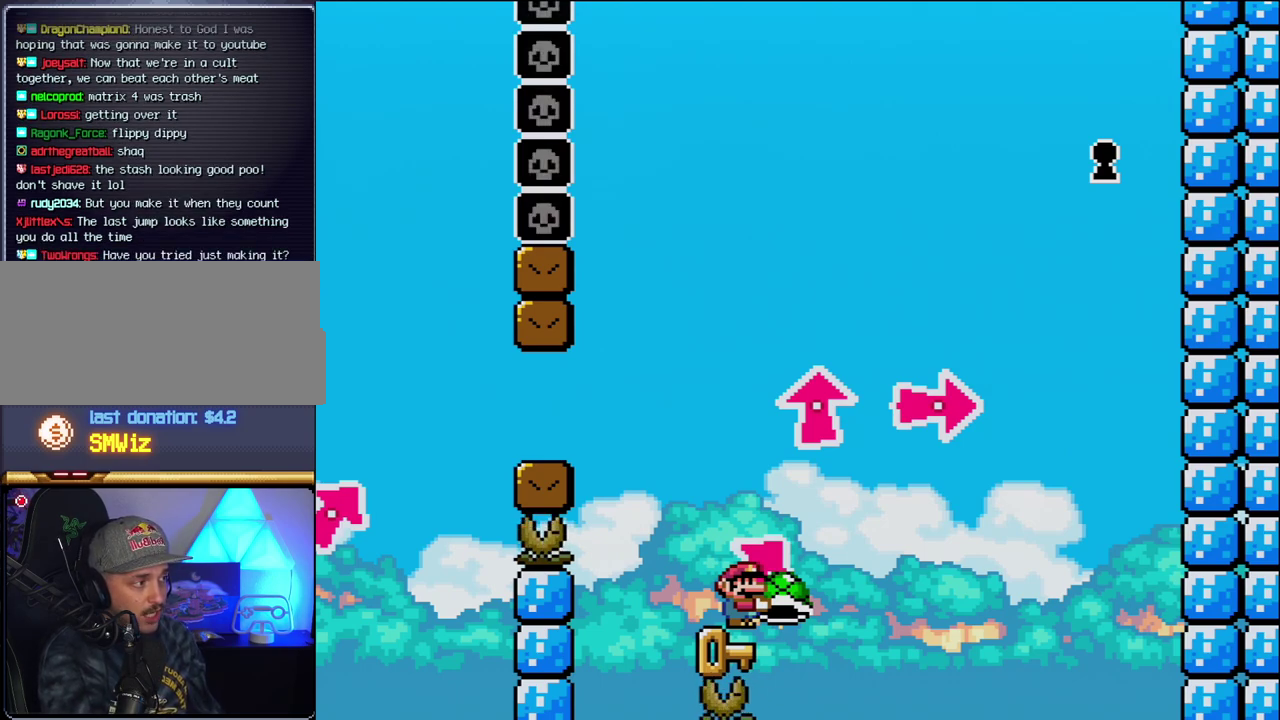
{"buttons": ["Y"], "events": []}
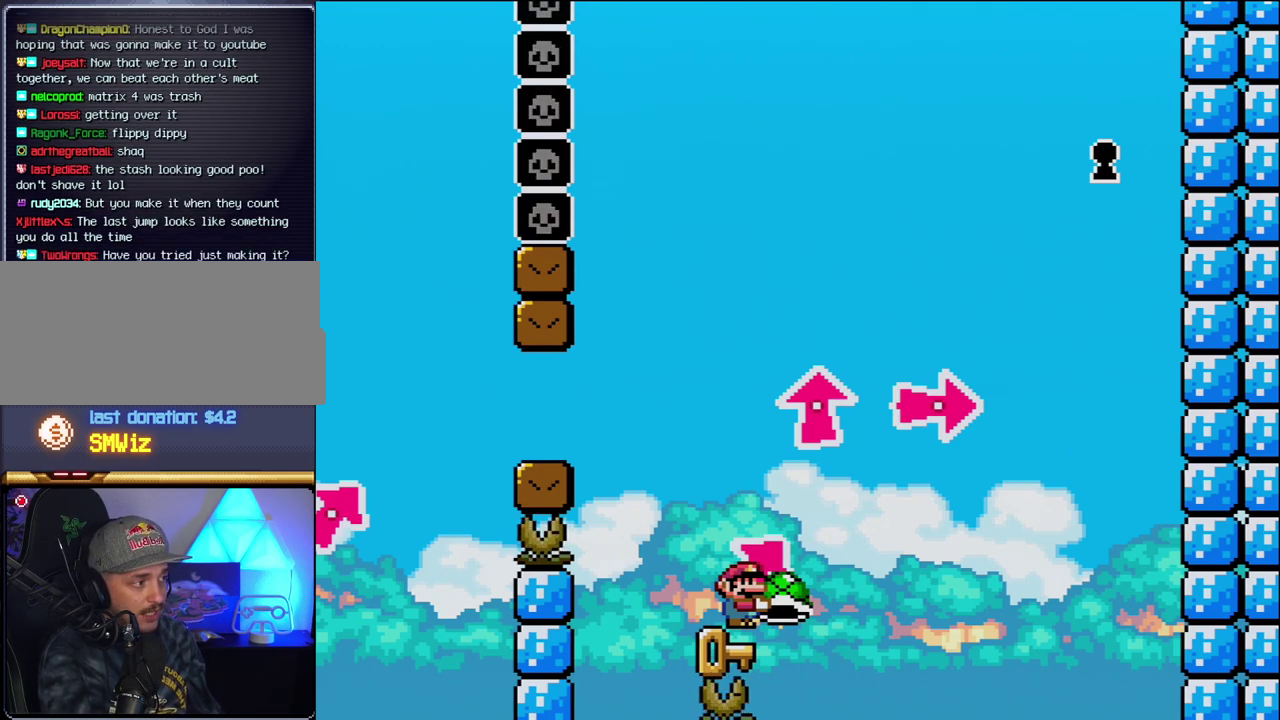
{"buttons": ["Y"], "events": []}
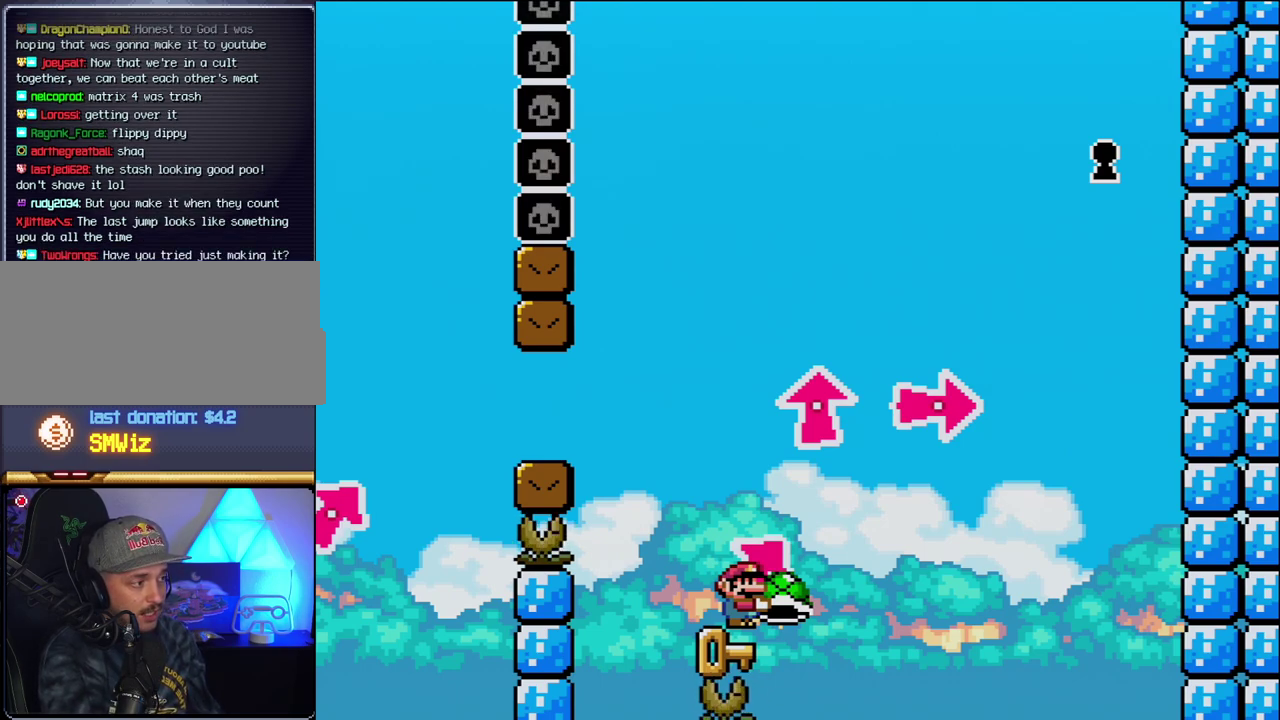
{"buttons": ["Y"], "events": []}
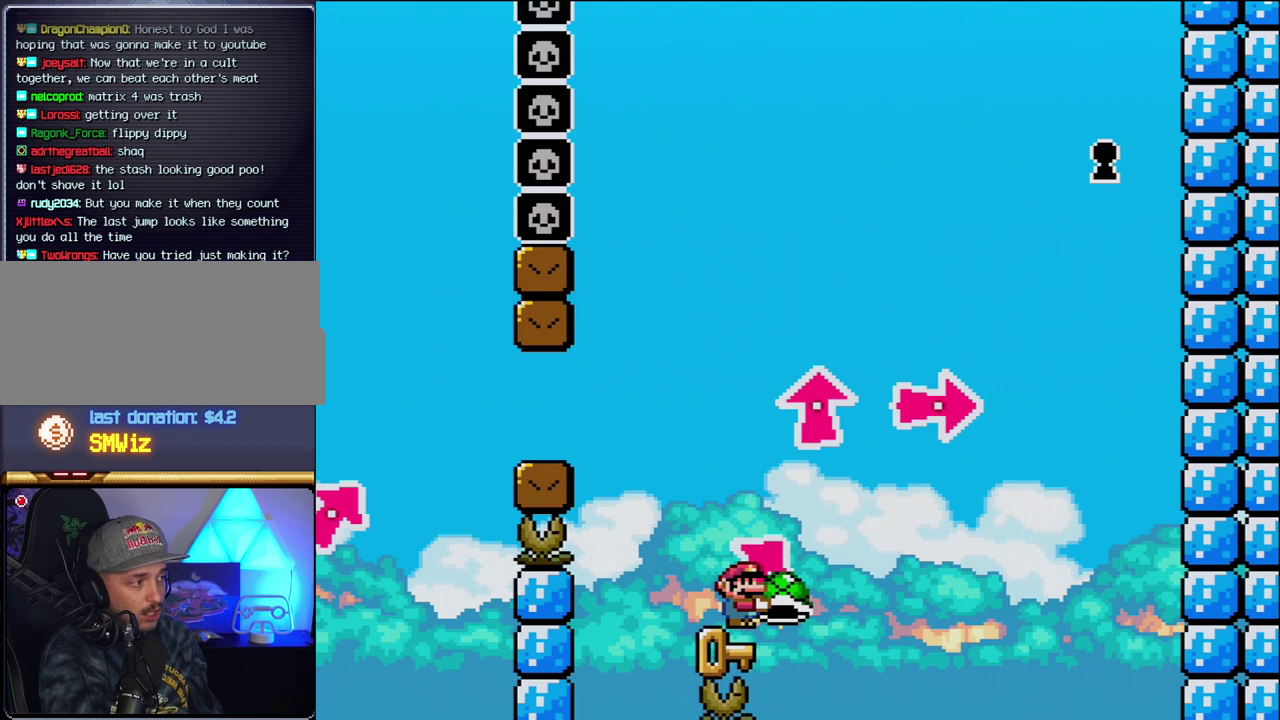
{"buttons": ["Y"], "events": []}
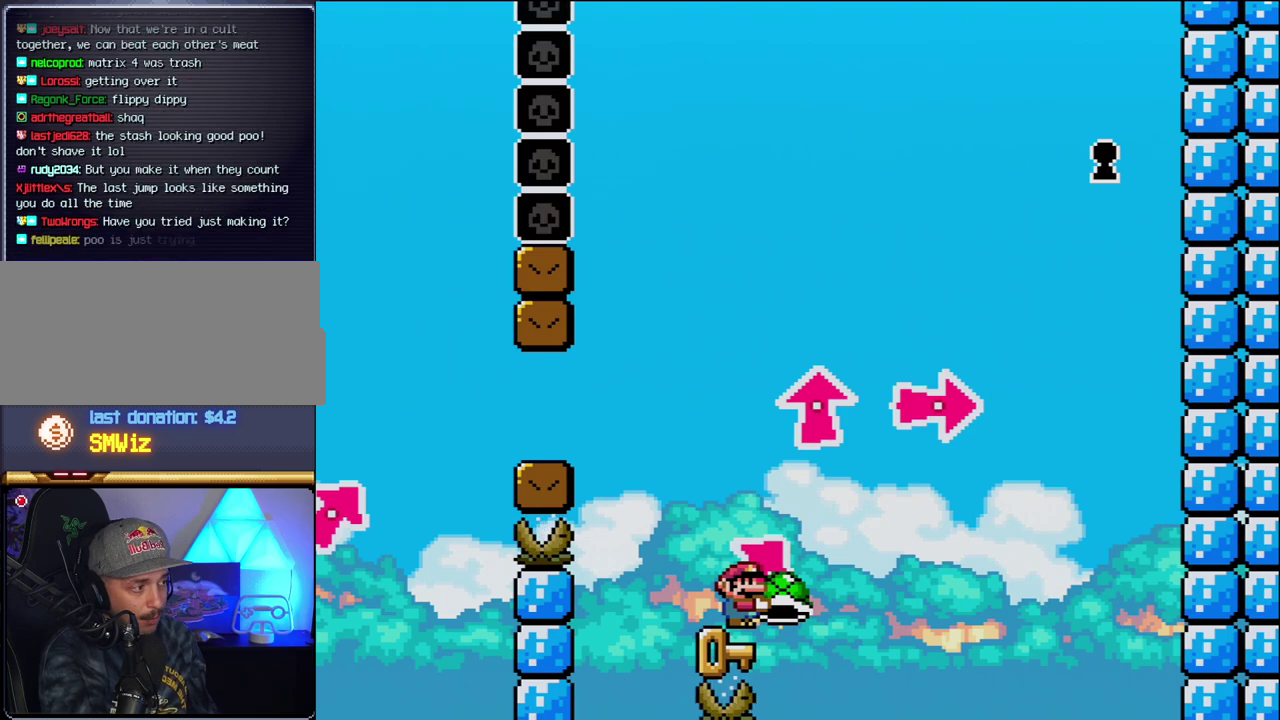
{"buttons": ["Y"], "events": []}
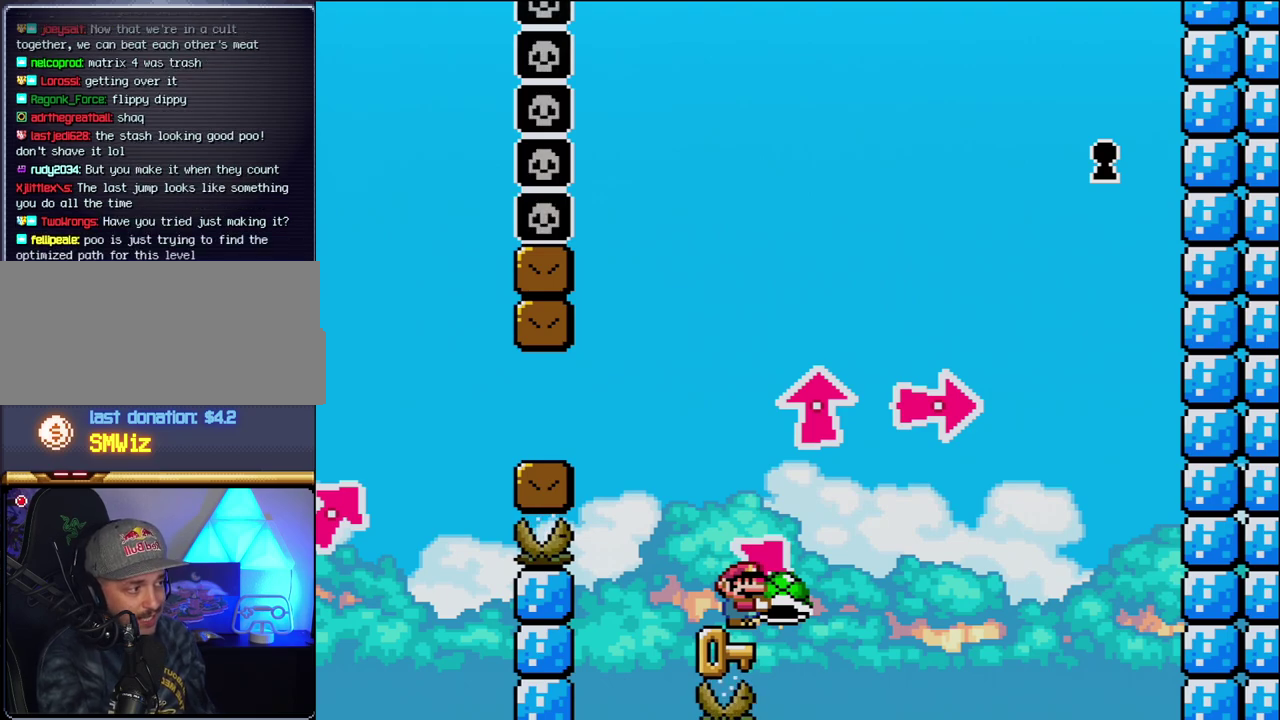
{"buttons": ["Y"], "events": []}